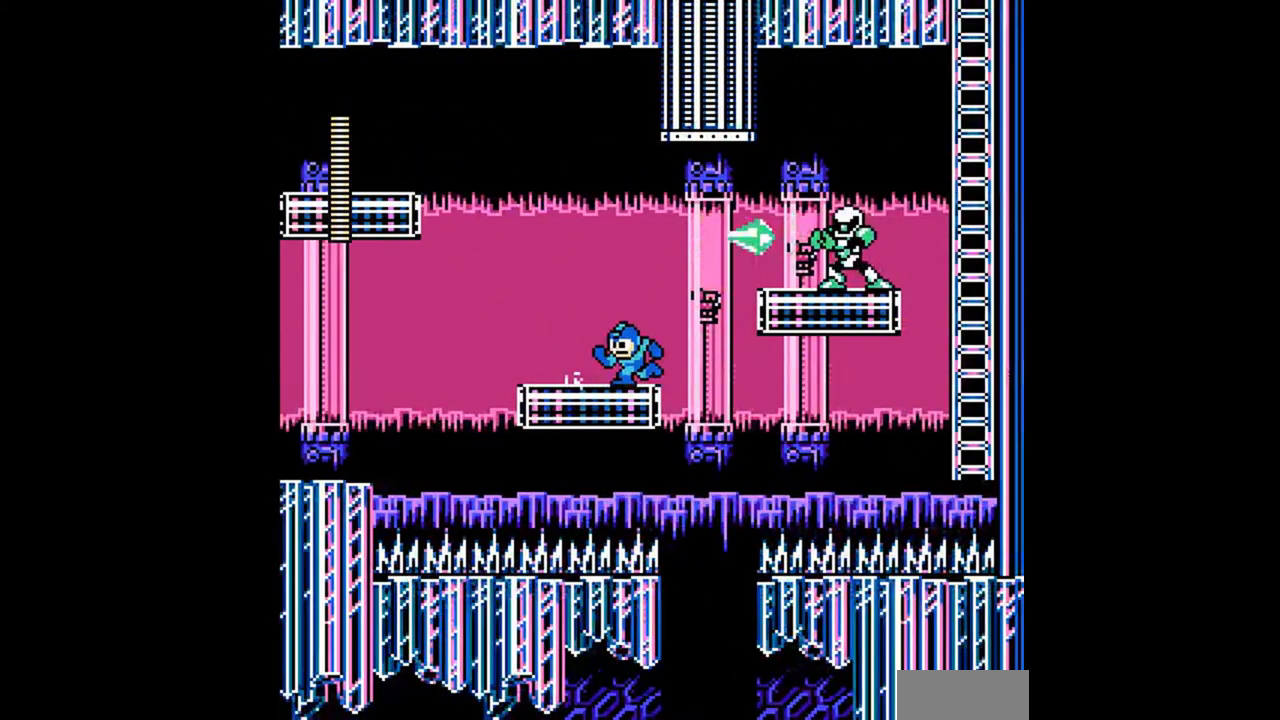
Gameplay with a controller (Nintendo layout); each line is a JSON object with the inputs held at the frame after it. "events" lists button and stick changes between this image and that frame as [ms after this image, input, new state], when the widget could be followed in between. Not read: B L3 R3 SELECT.
{"buttons": ["DPAD_DOWN", "DPAD_RIGHT"], "events": [[167, "A", "up"], [300, "DPAD_LEFT", "up"], [400, "DPAD_RIGHT", "down"]]}
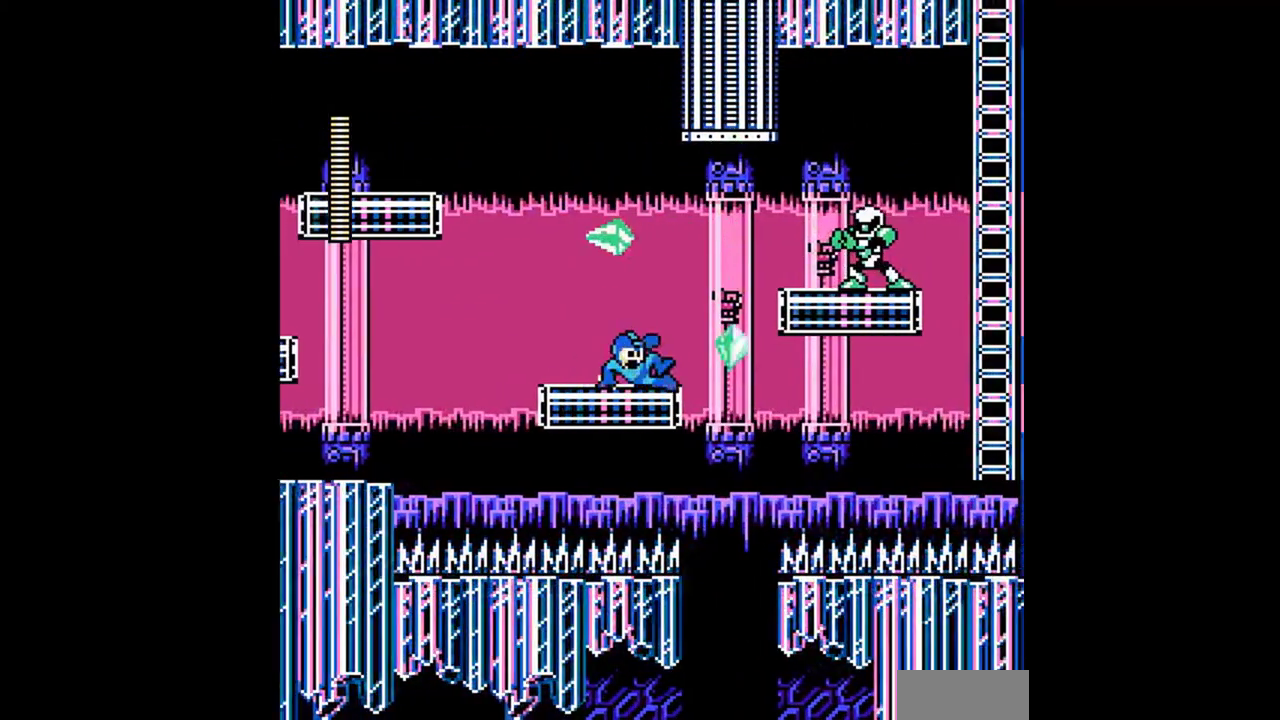
{"buttons": ["DPAD_RIGHT"], "events": [[33, "START", "down"], [100, "A", "down"], [100, "DPAD_DOWN", "up"], [100, "START", "up"], [300, "A", "up"]]}
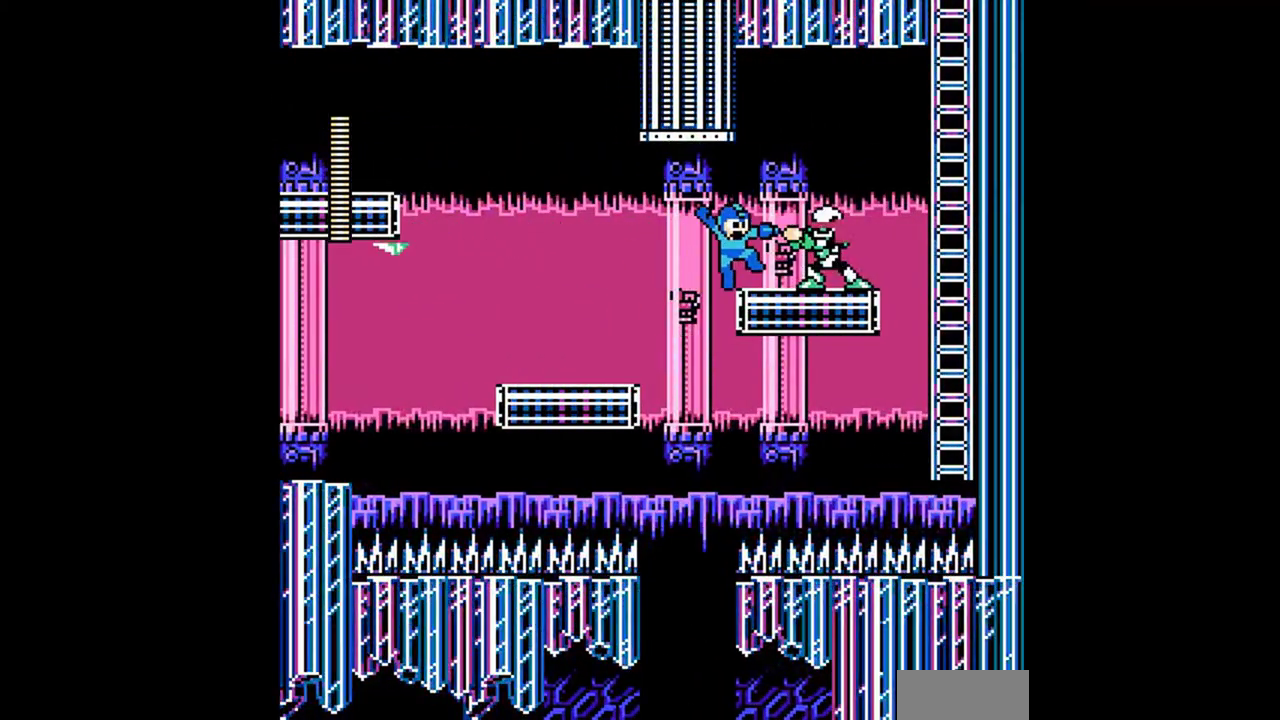
{"buttons": ["DPAD_DOWN", "DPAD_RIGHT"], "events": [[67, "DPAD_RIGHT", "up"], [267, "DPAD_DOWN", "down"], [267, "DPAD_RIGHT", "down"]]}
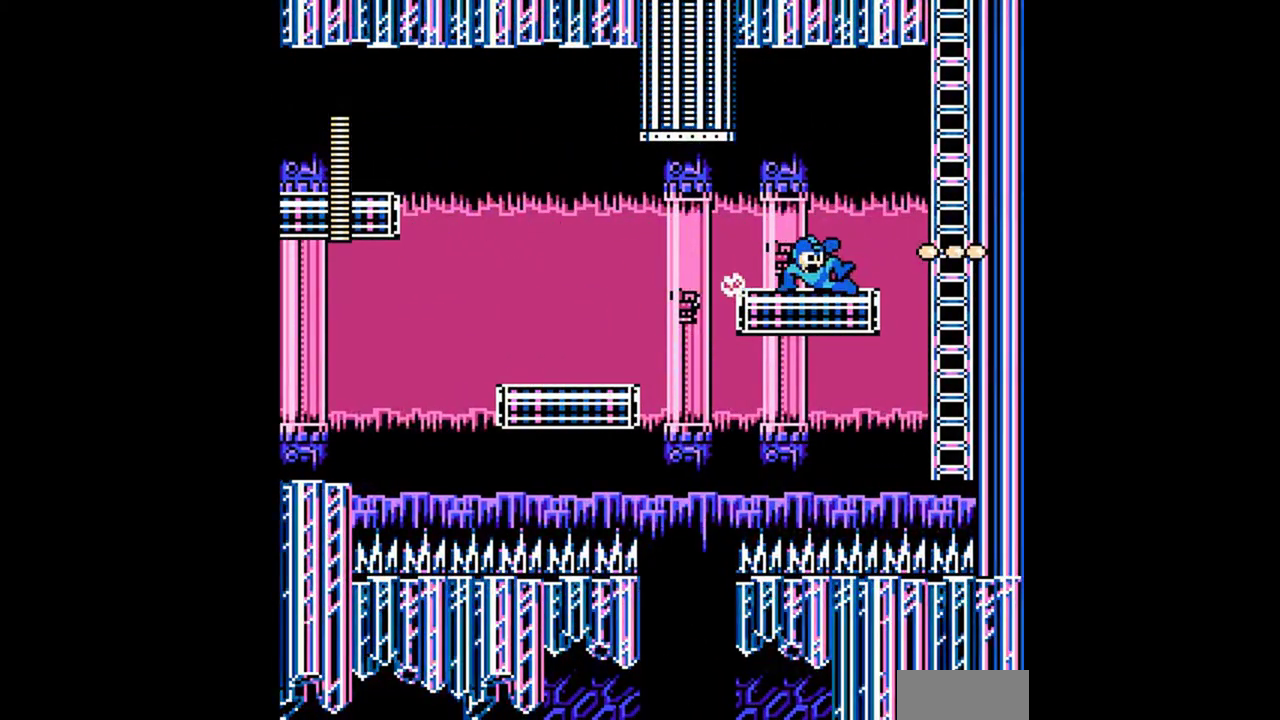
{"buttons": ["DPAD_UP"], "events": [[33, "DPAD_DOWN", "up"], [67, "A", "down"], [367, "DPAD_UP", "down"], [433, "A", "up"], [433, "DPAD_RIGHT", "up"]]}
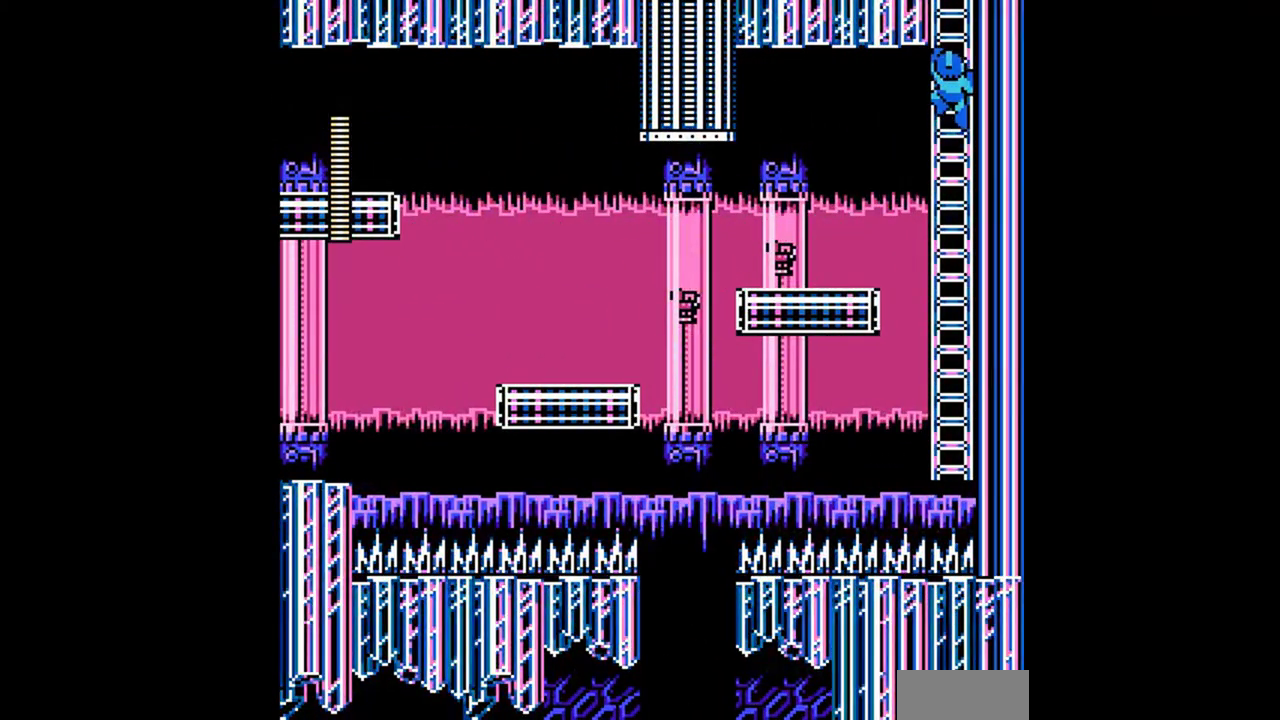
{"buttons": ["DPAD_UP"], "events": []}
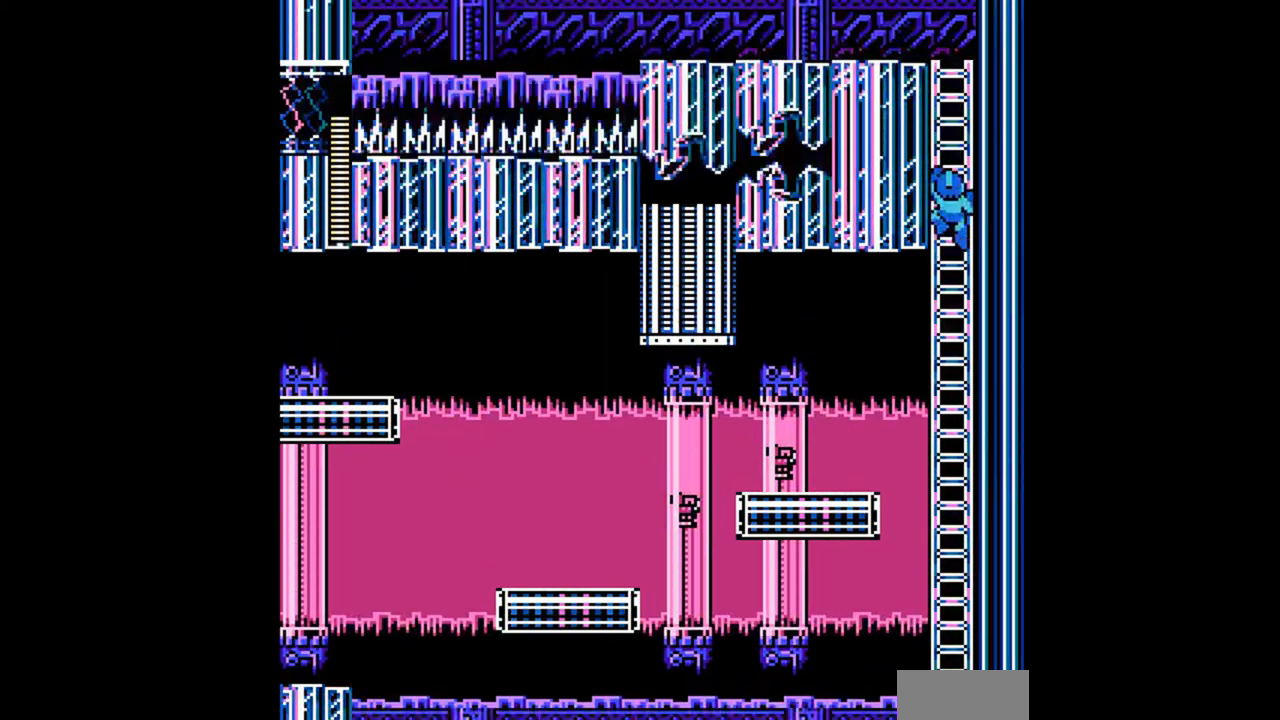
{"buttons": ["DPAD_UP", "DPAD_LEFT"], "events": [[467, "DPAD_LEFT", "down"]]}
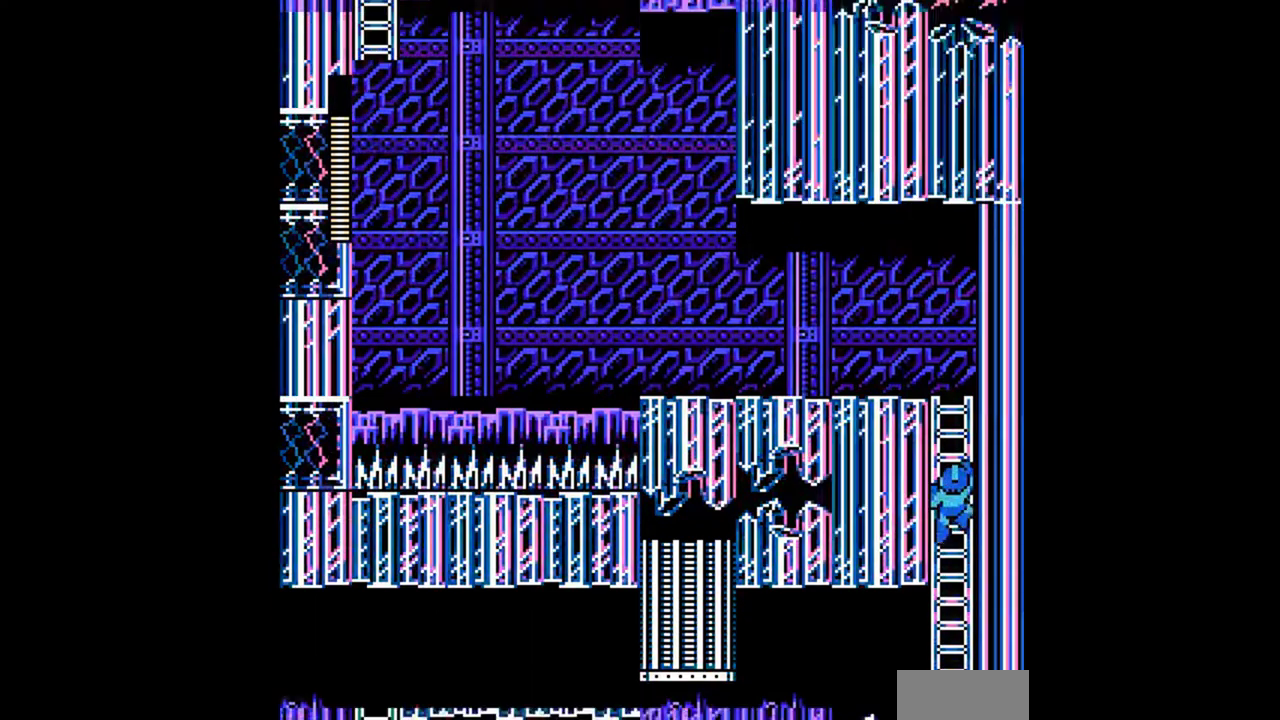
{"buttons": ["DPAD_UP", "DPAD_LEFT"], "events": []}